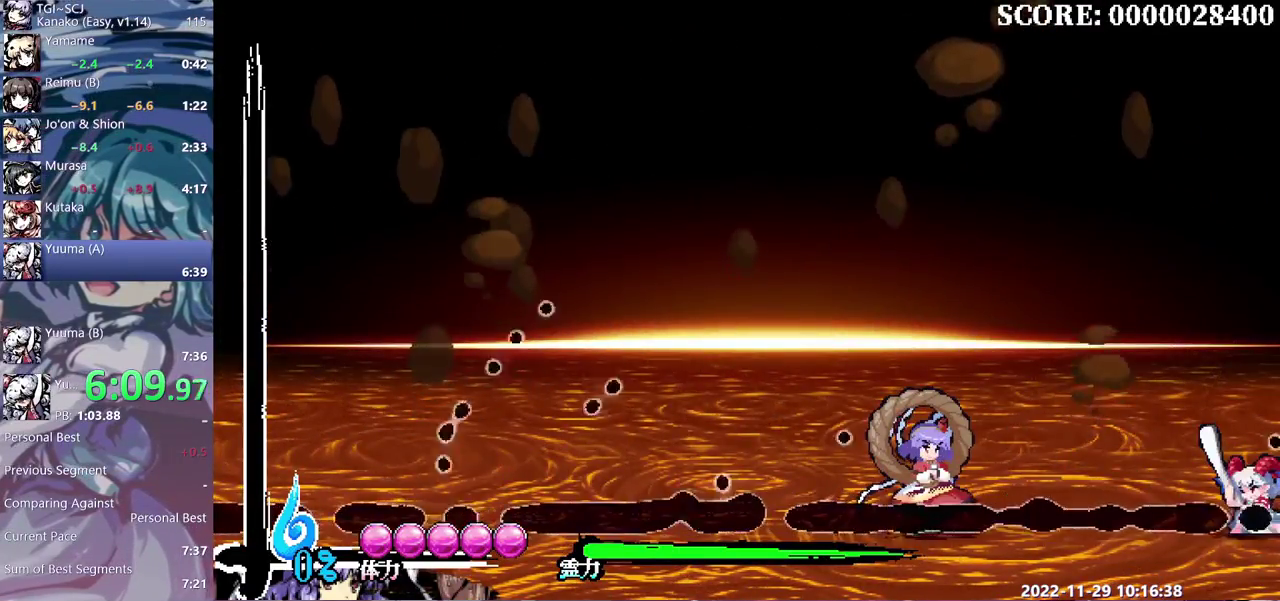
Gameplay with a controller (Xbox layout); each line is a JSON object with the inputs held at the frame after it. "events" lists button and stick changes between this image and that frame as [ms after this image, input, new state], when the widget could be followed in between. Not read: B DPAD_DOWN DPAD_LEFT DPAD_UP L1 L2 L3 R1 R2 R3.
{"buttons": ["Y"], "events": []}
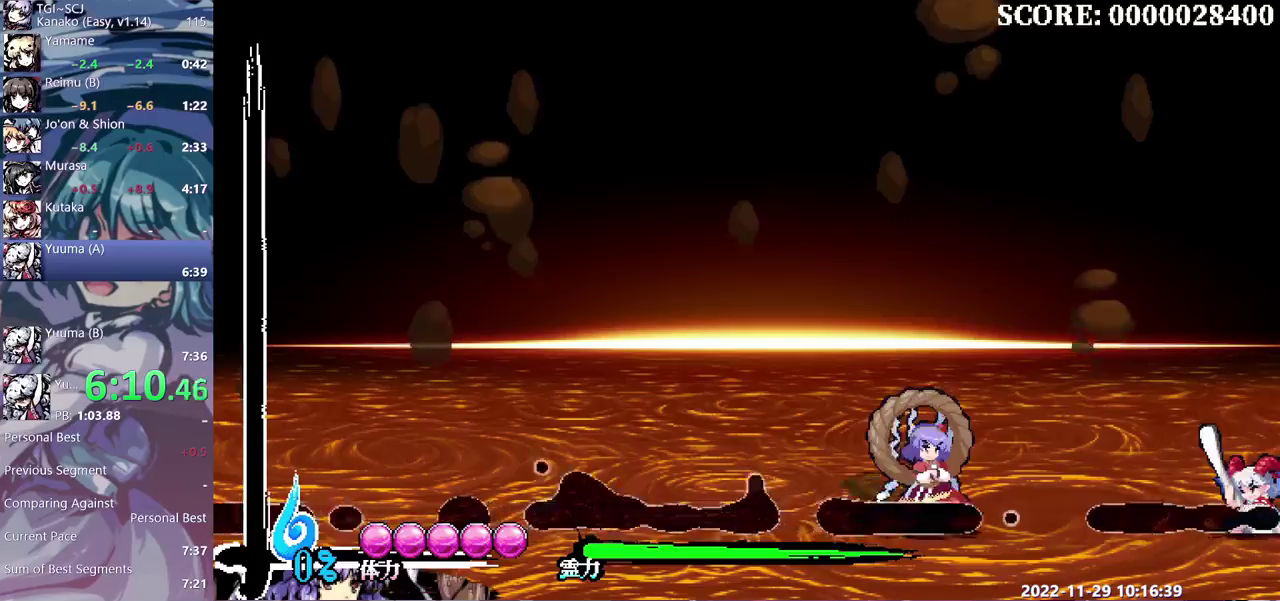
{"buttons": ["Y"], "events": []}
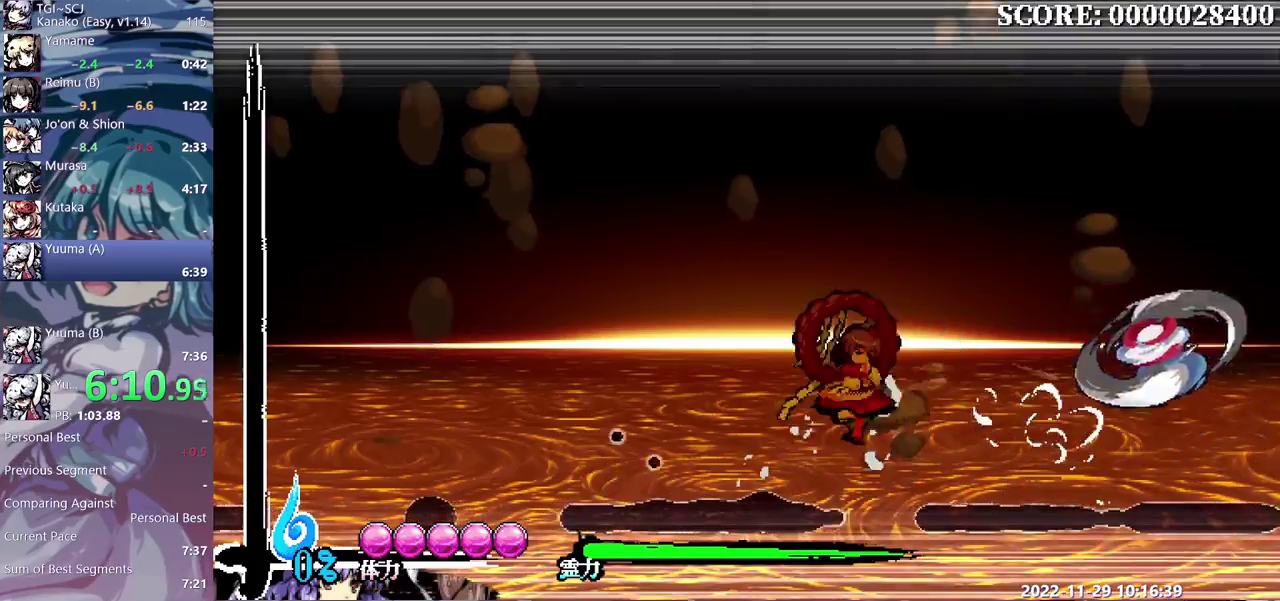
{"buttons": [], "events": [[67, "Y", "up"]]}
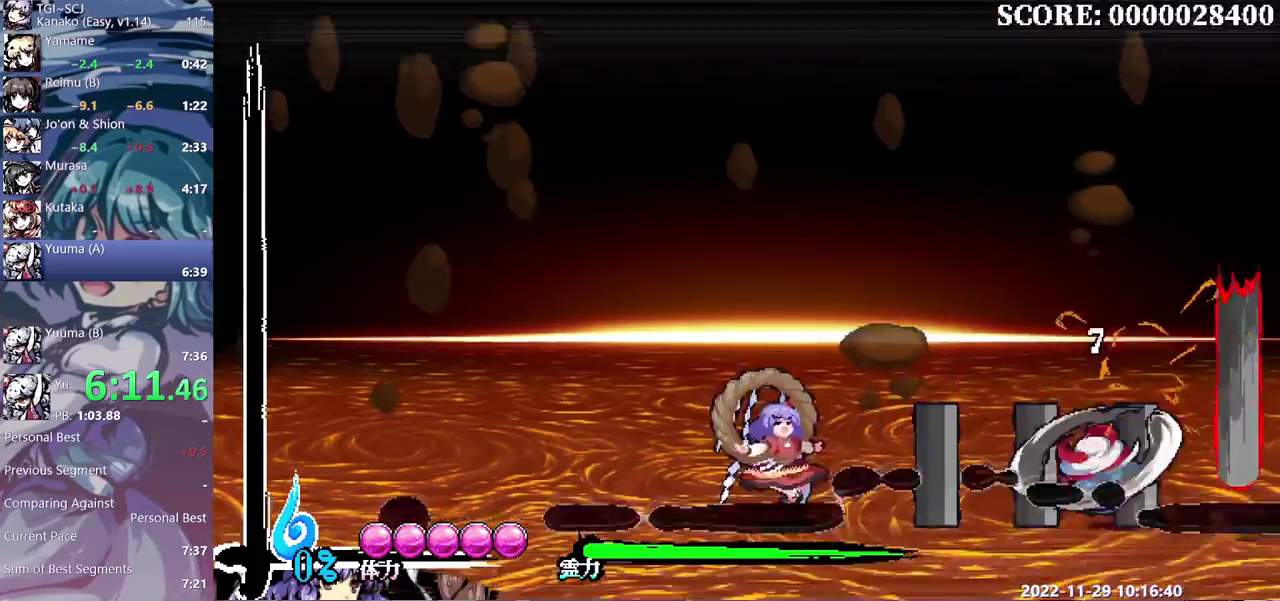
{"buttons": ["Y"], "events": [[350, "Y", "down"]]}
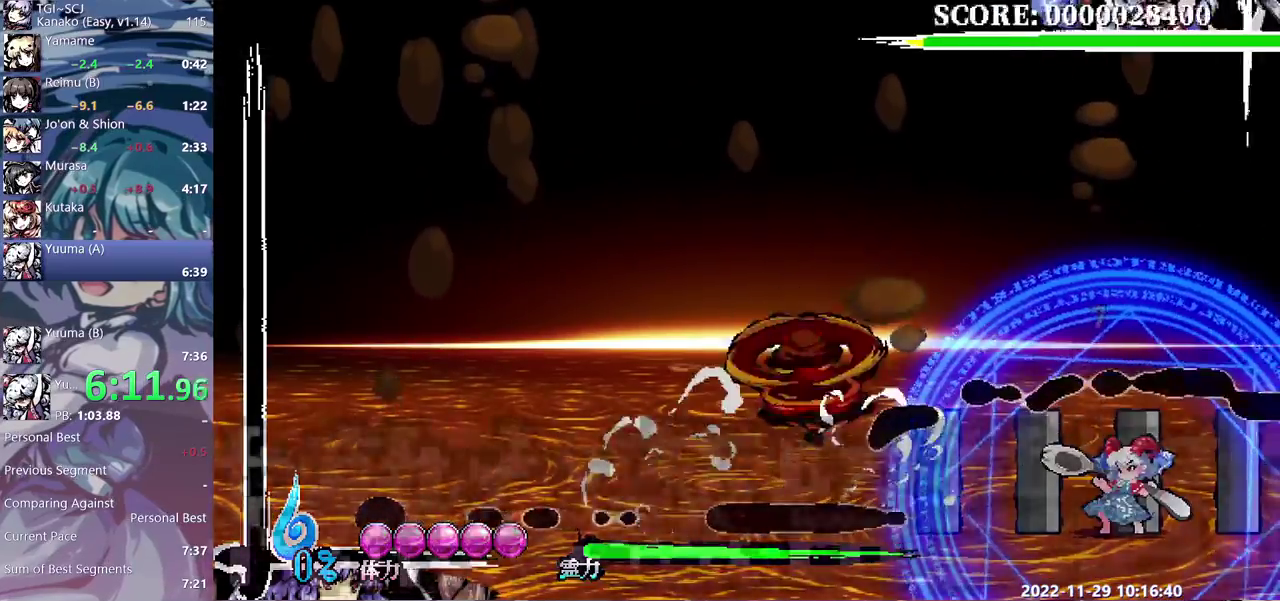
{"buttons": ["Y"], "events": []}
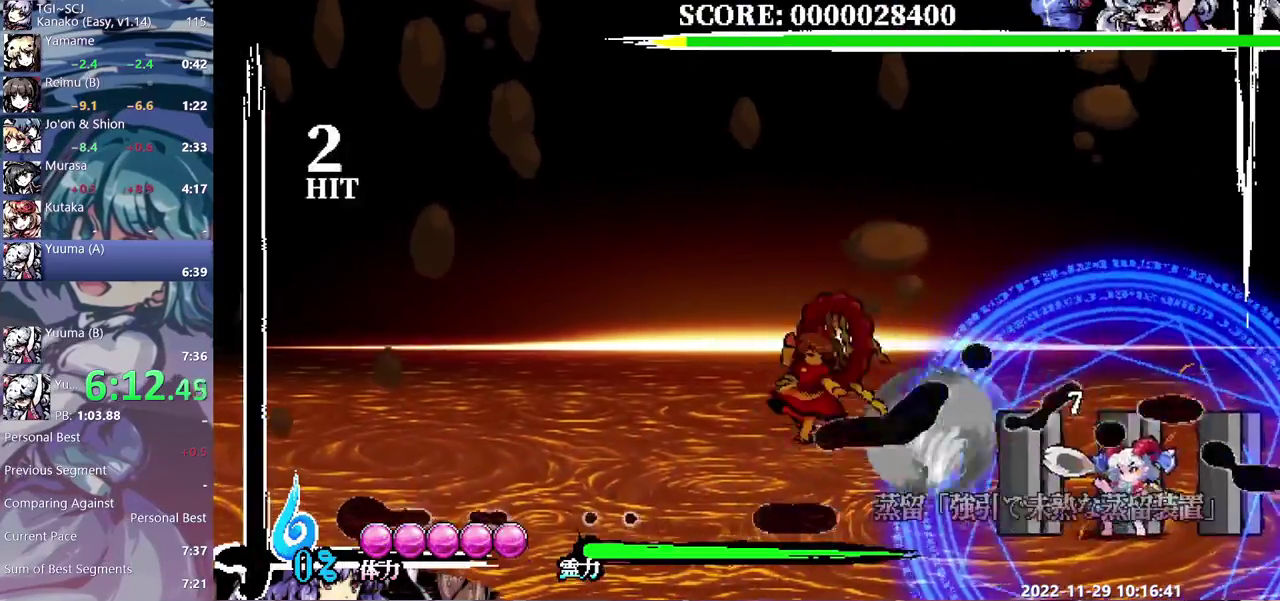
{"buttons": [], "events": [[100, "Y", "up"]]}
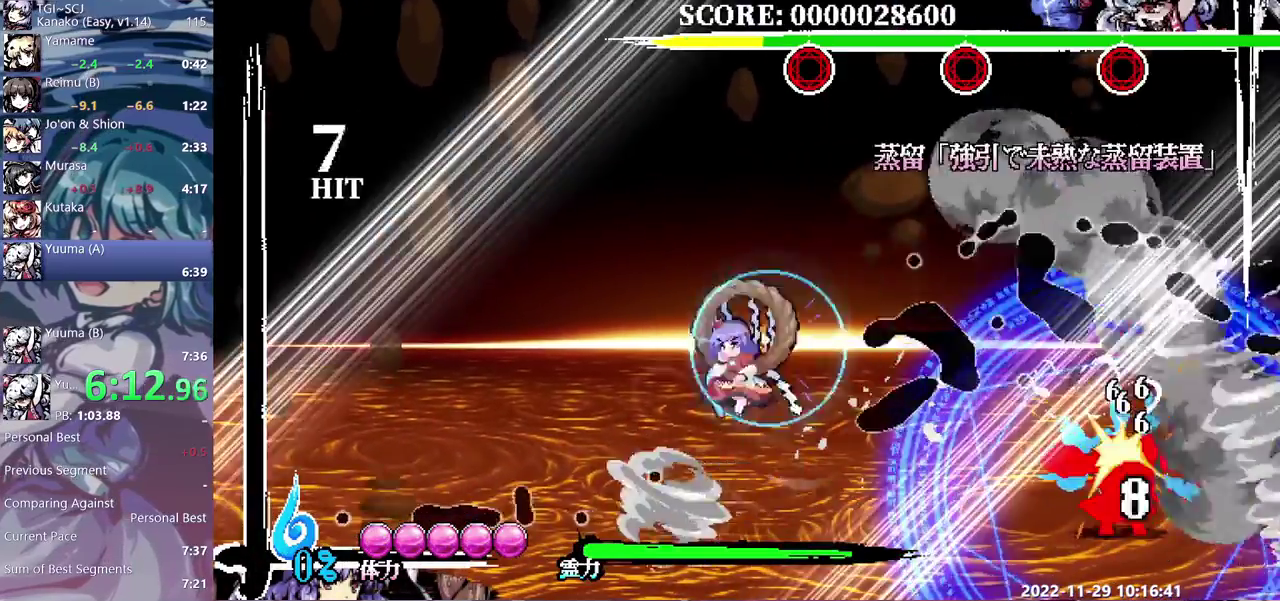
{"buttons": [], "events": [[67, "Y", "down"], [250, "Y", "up"]]}
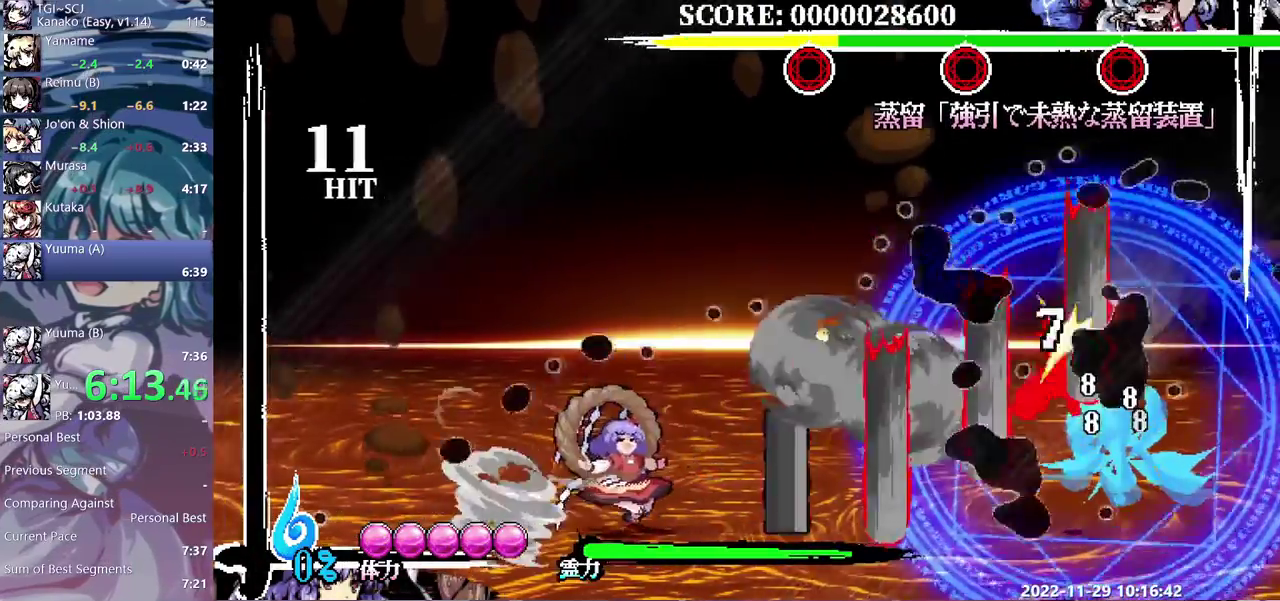
{"buttons": ["Y"], "events": [[433, "Y", "down"]]}
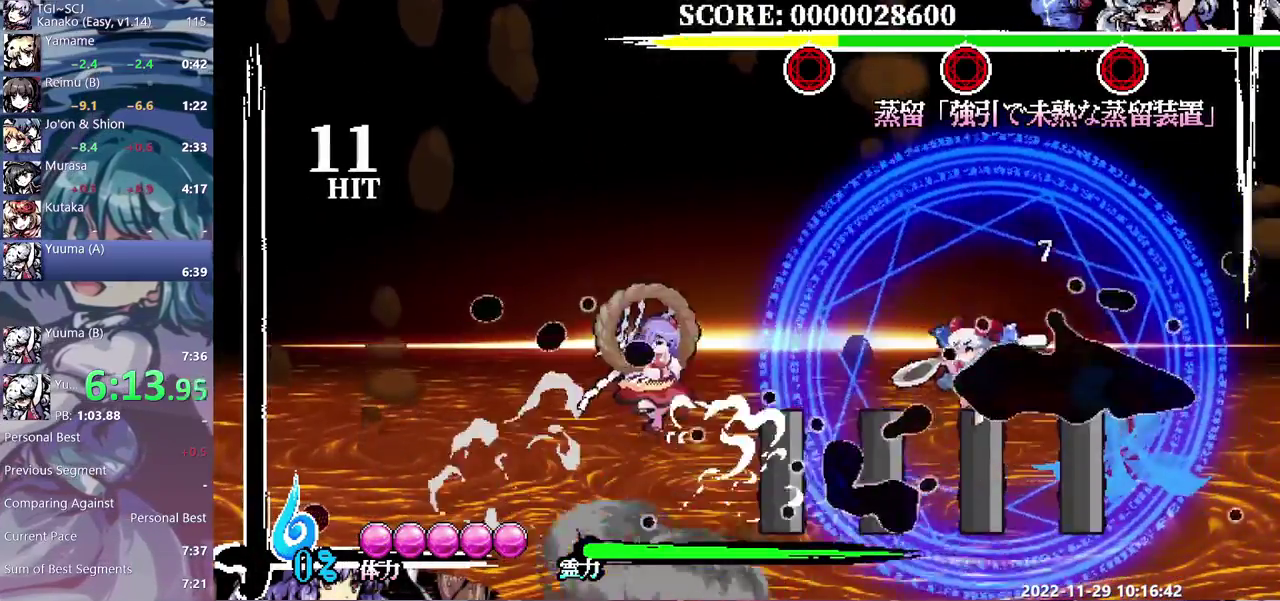
{"buttons": ["Y"], "events": []}
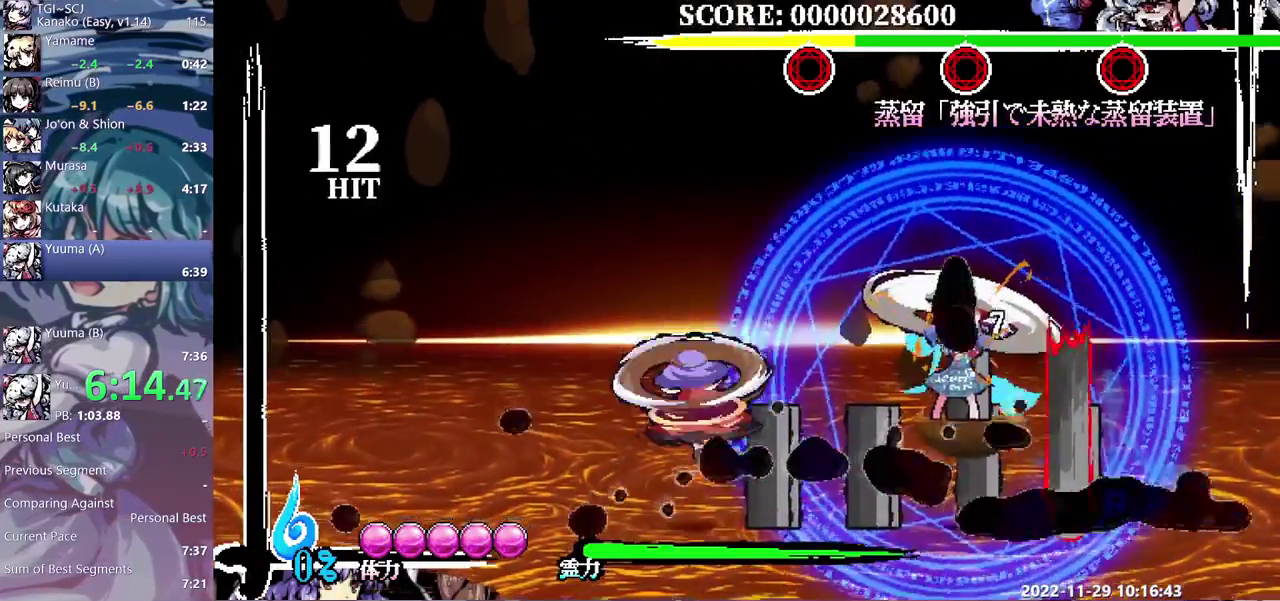
{"buttons": [], "events": [[100, "Y", "up"]]}
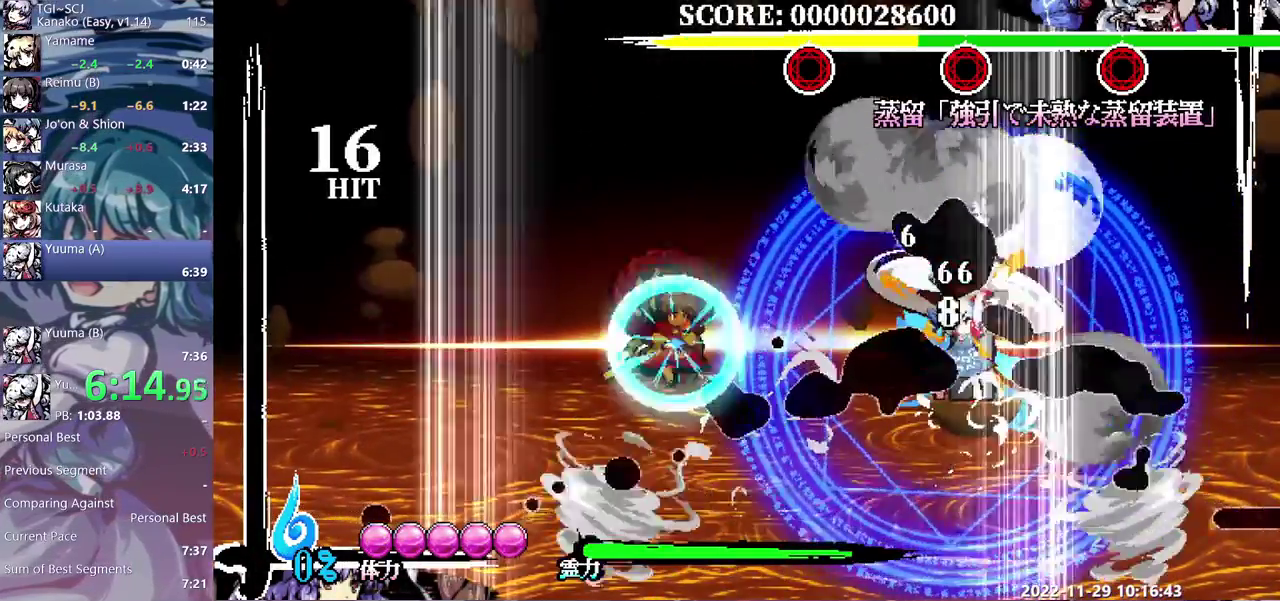
{"buttons": [], "events": [[133, "Y", "down"], [350, "Y", "up"]]}
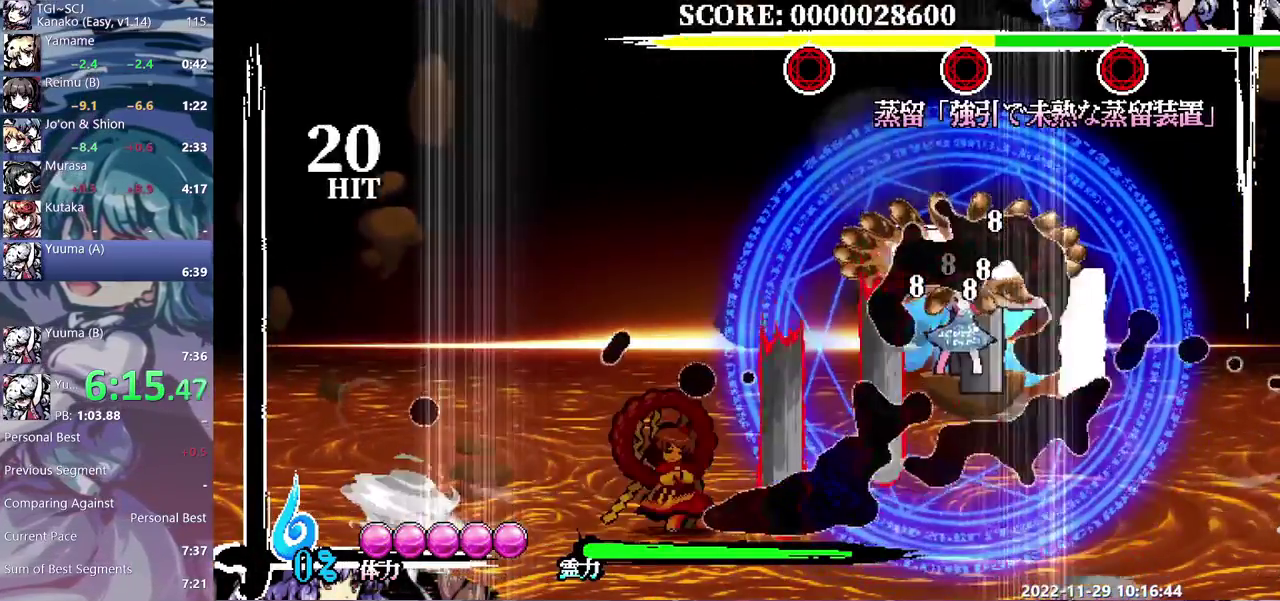
{"buttons": ["Y"], "events": [[400, "Y", "down"]]}
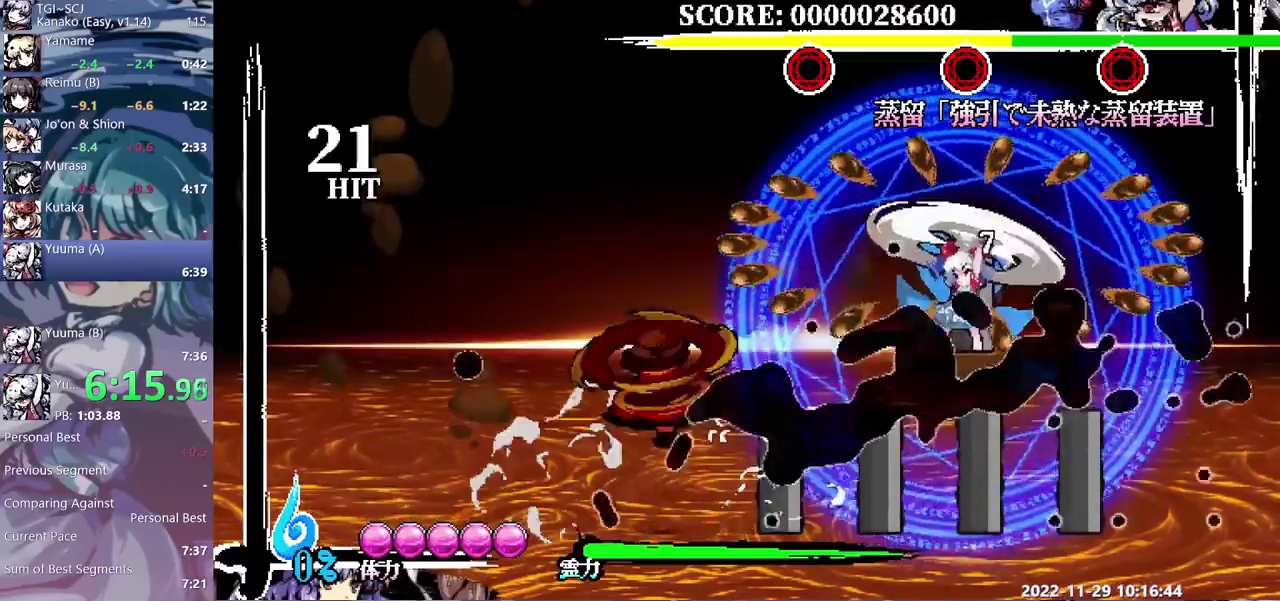
{"buttons": ["Y"], "events": []}
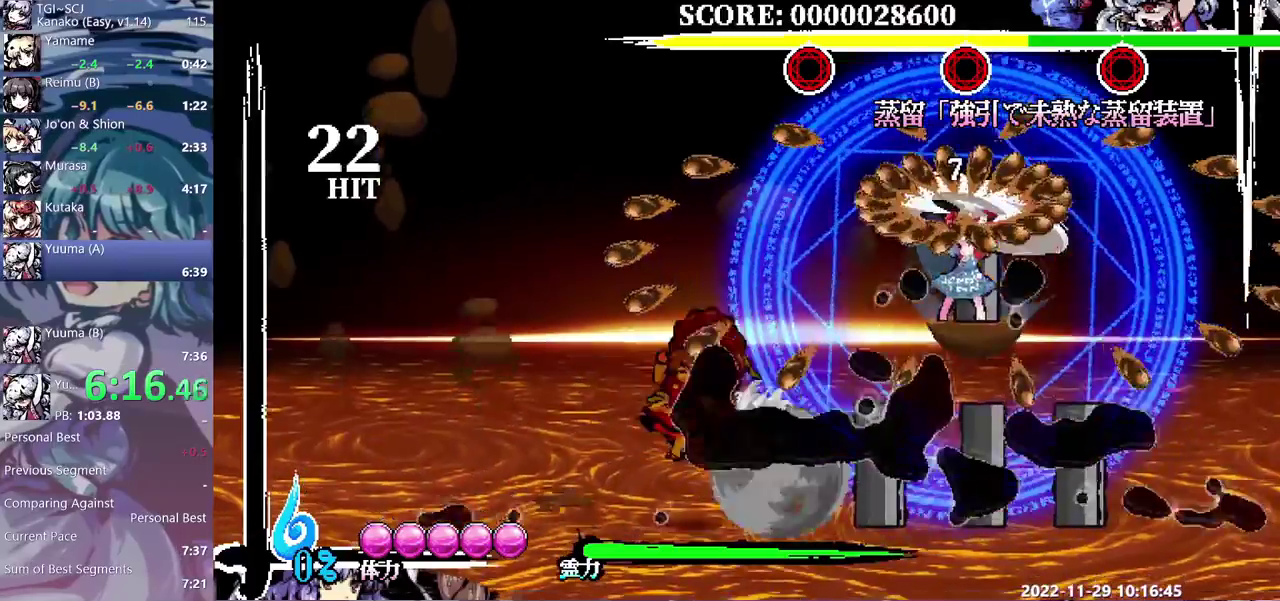
{"buttons": [], "events": [[217, "Y", "up"]]}
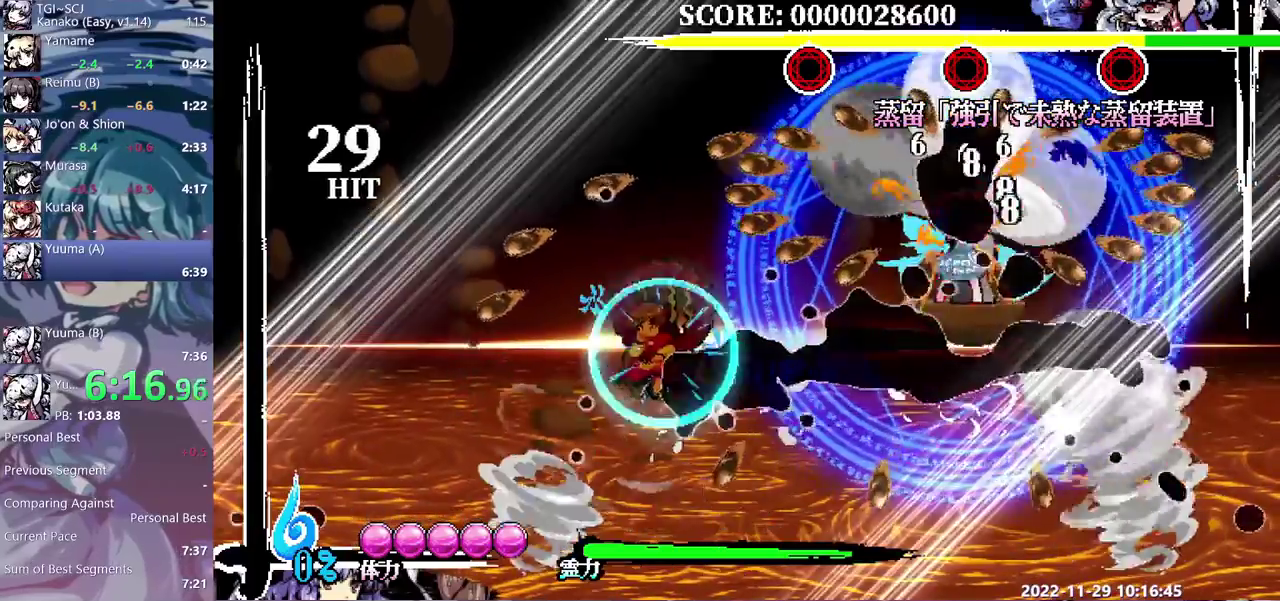
{"buttons": [], "events": [[217, "Y", "down"], [450, "Y", "up"]]}
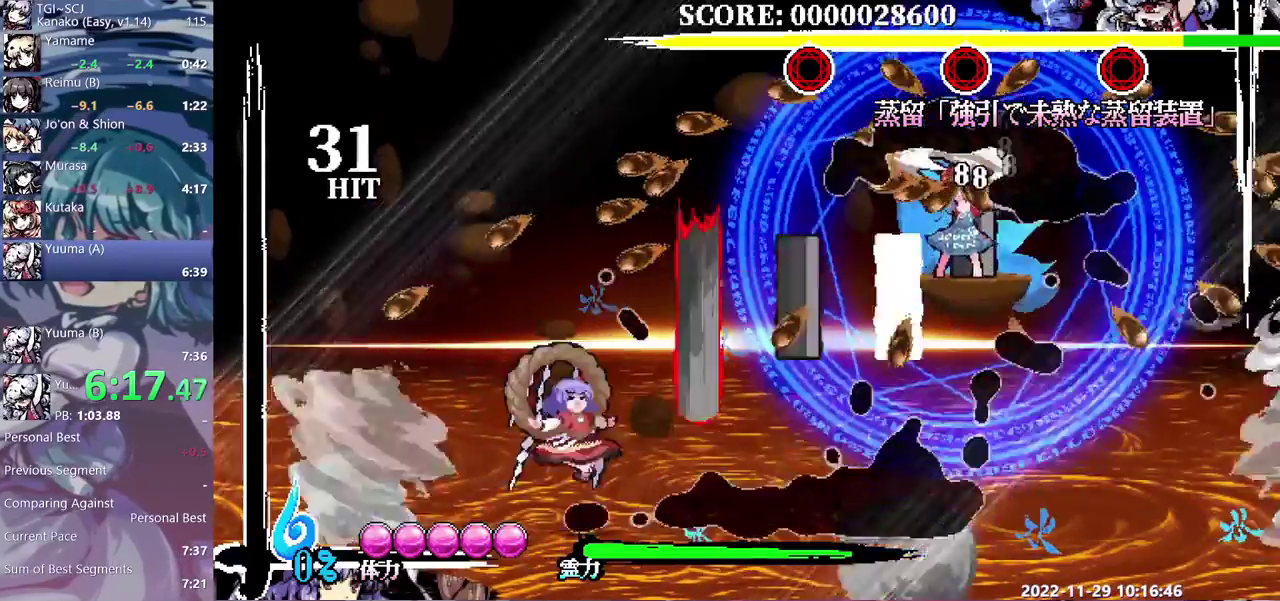
{"buttons": ["Y"], "events": [[433, "Y", "down"]]}
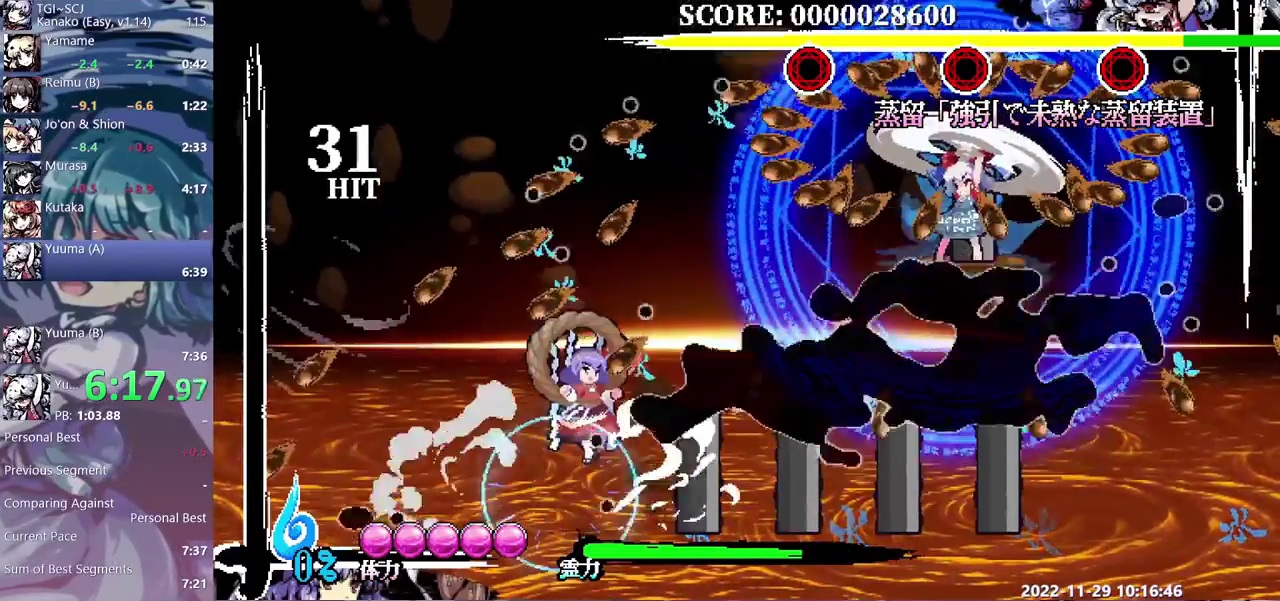
{"buttons": ["Y"], "events": []}
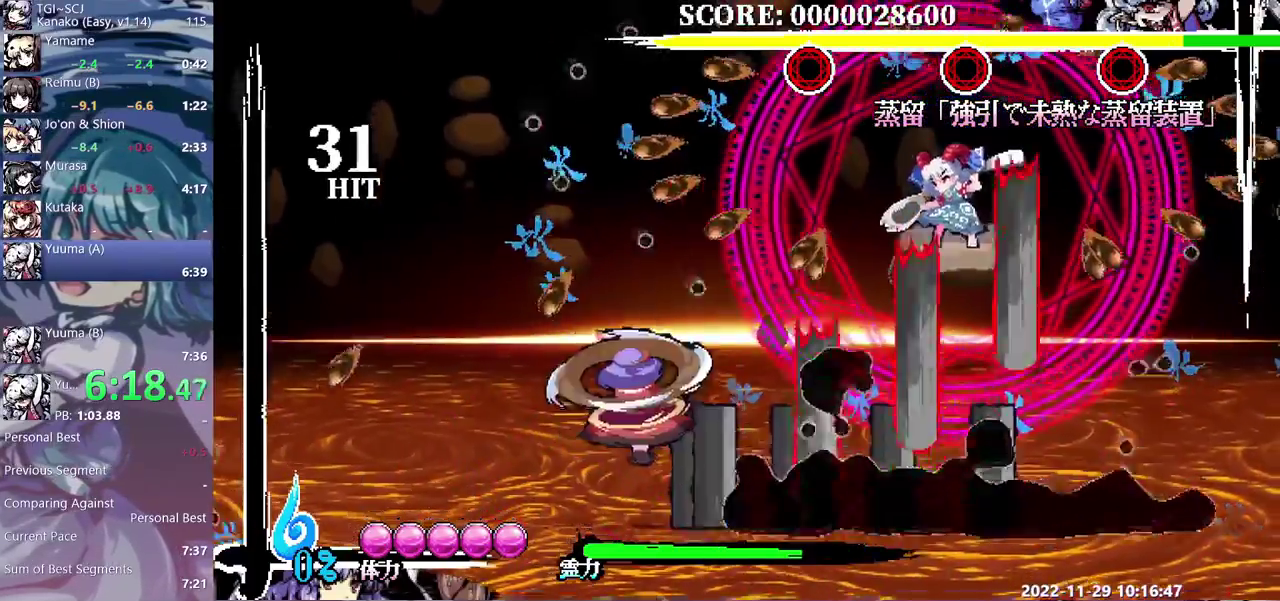
{"buttons": ["Y"], "events": []}
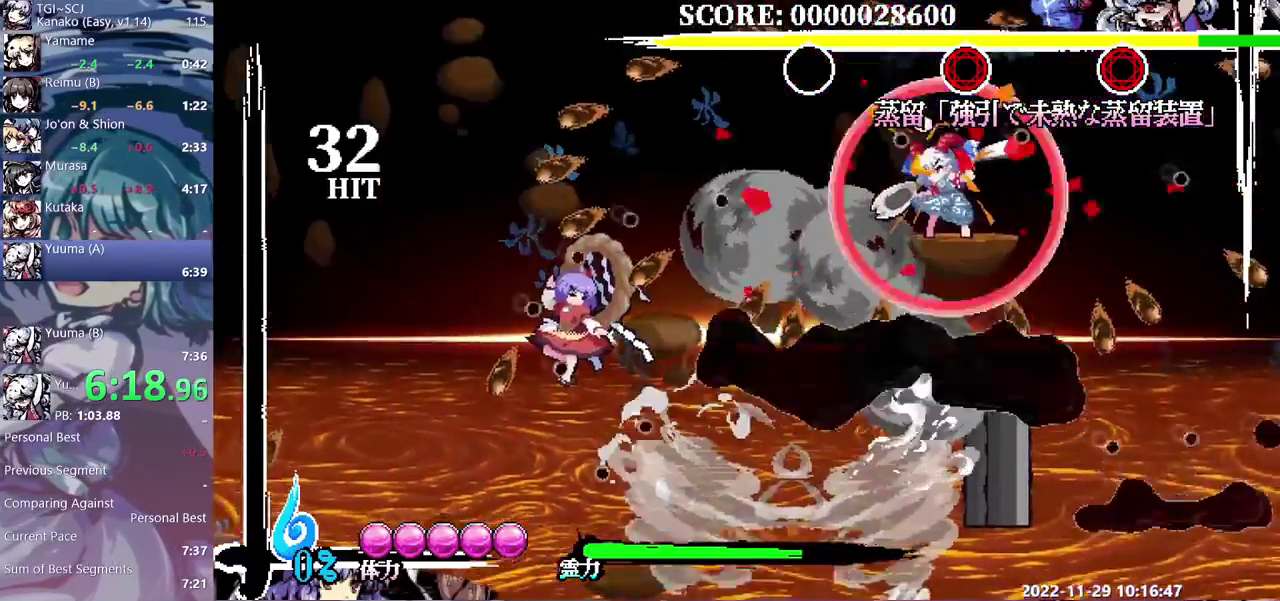
{"buttons": [], "events": [[67, "Y", "up"]]}
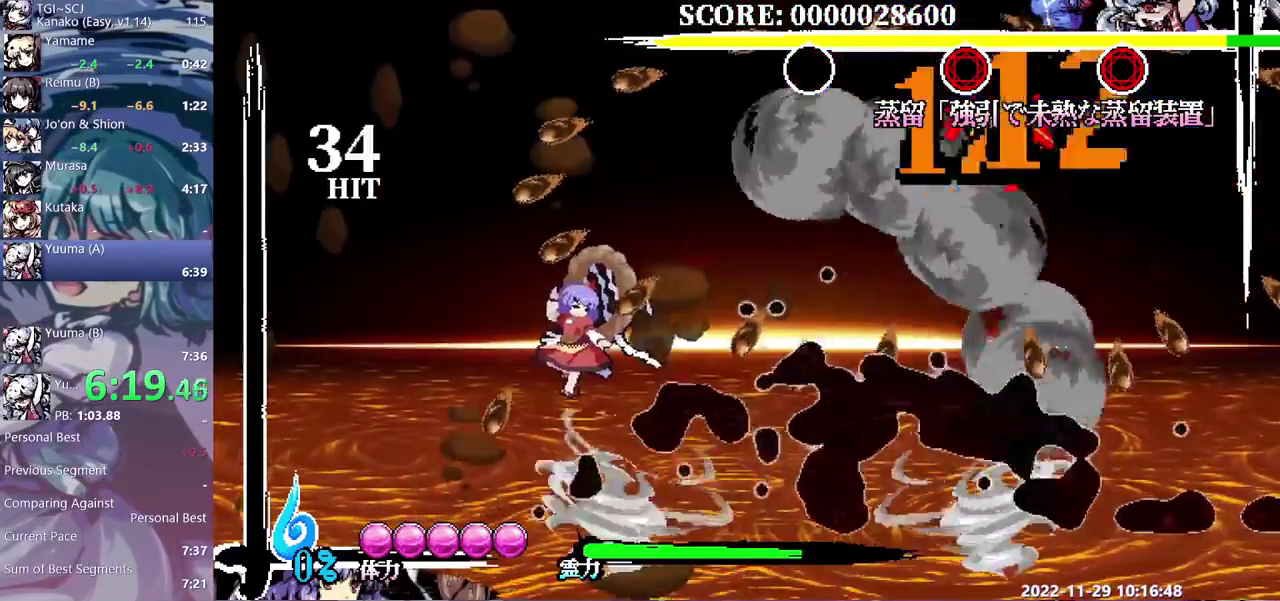
{"buttons": ["Y"], "events": [[333, "Y", "down"]]}
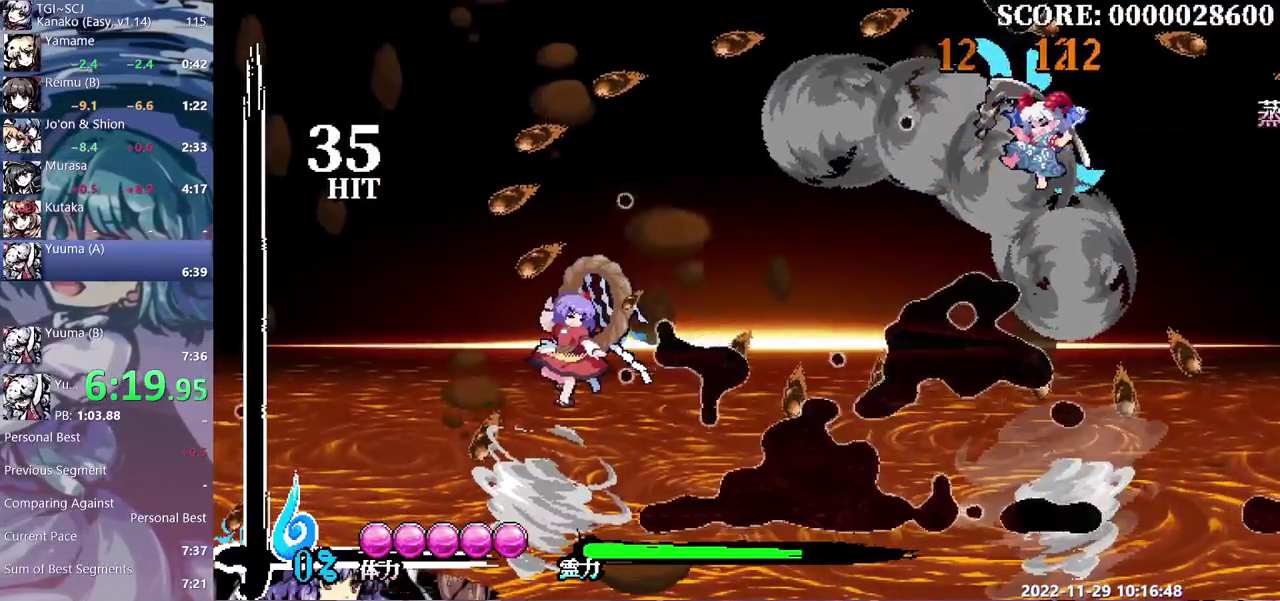
{"buttons": ["Y"], "events": []}
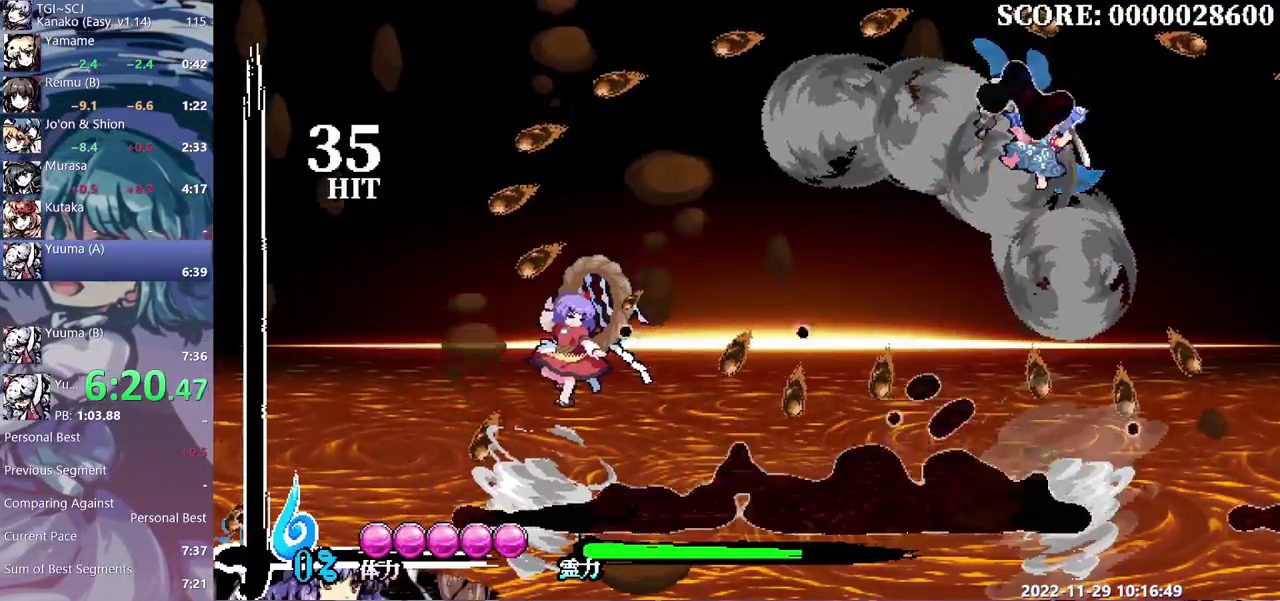
{"buttons": ["Y"], "events": []}
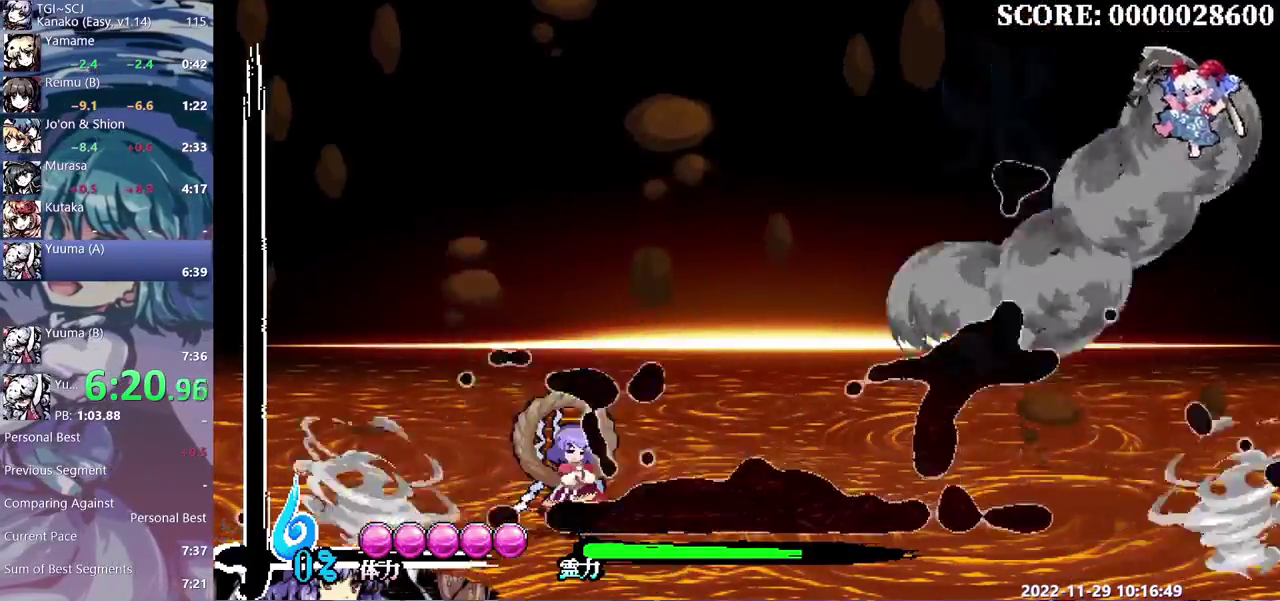
{"buttons": ["Y"]}
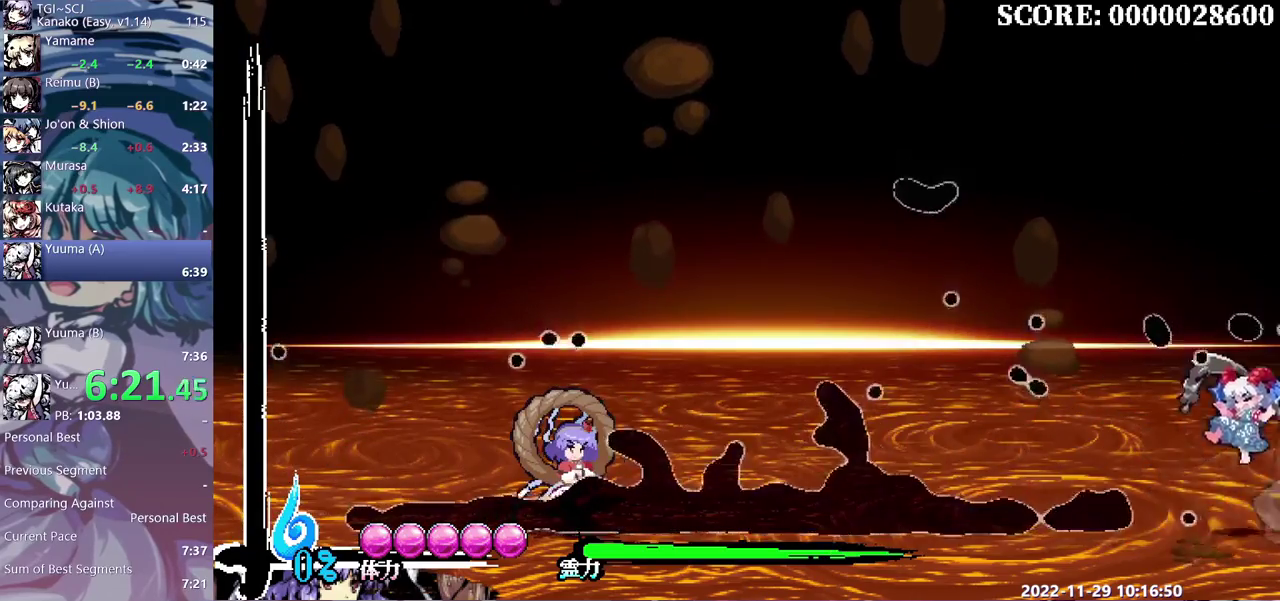
{"buttons": ["Y"], "events": [[33, "Y", "up"], [133, "Y", "down"], [200, "Y", "up"], [283, "Y", "down"], [383, "Y", "up"], [450, "Y", "down"]]}
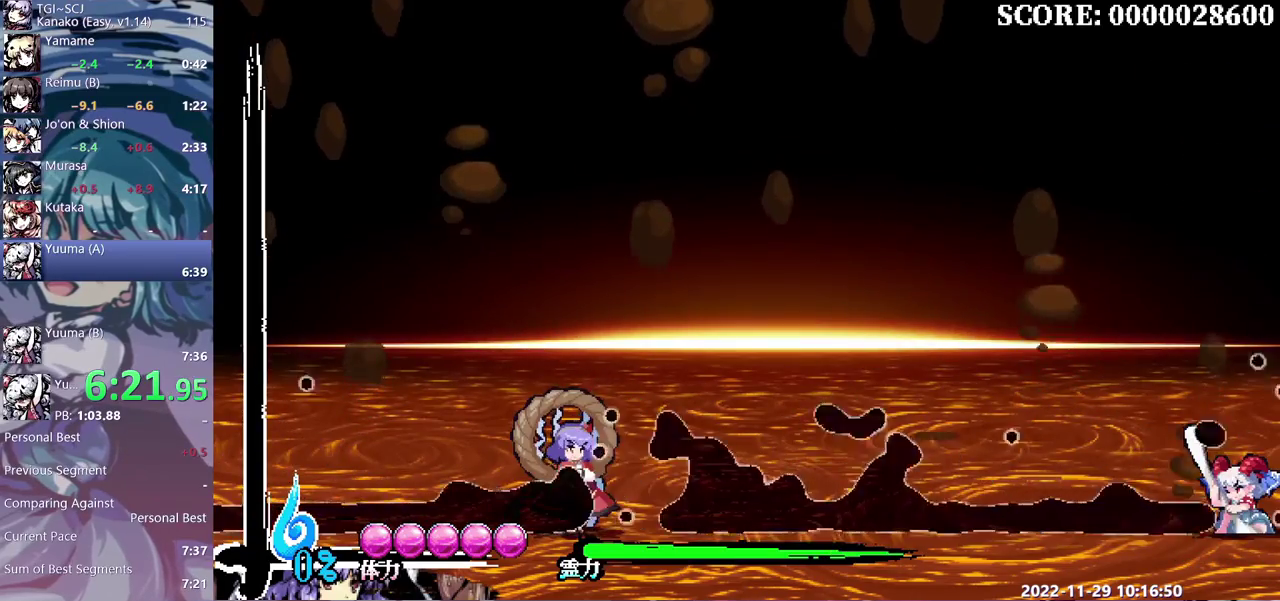
{"buttons": [], "events": [[17, "Y", "up"], [100, "Y", "down"], [167, "Y", "up"], [267, "Y", "down"], [350, "Y", "up"]]}
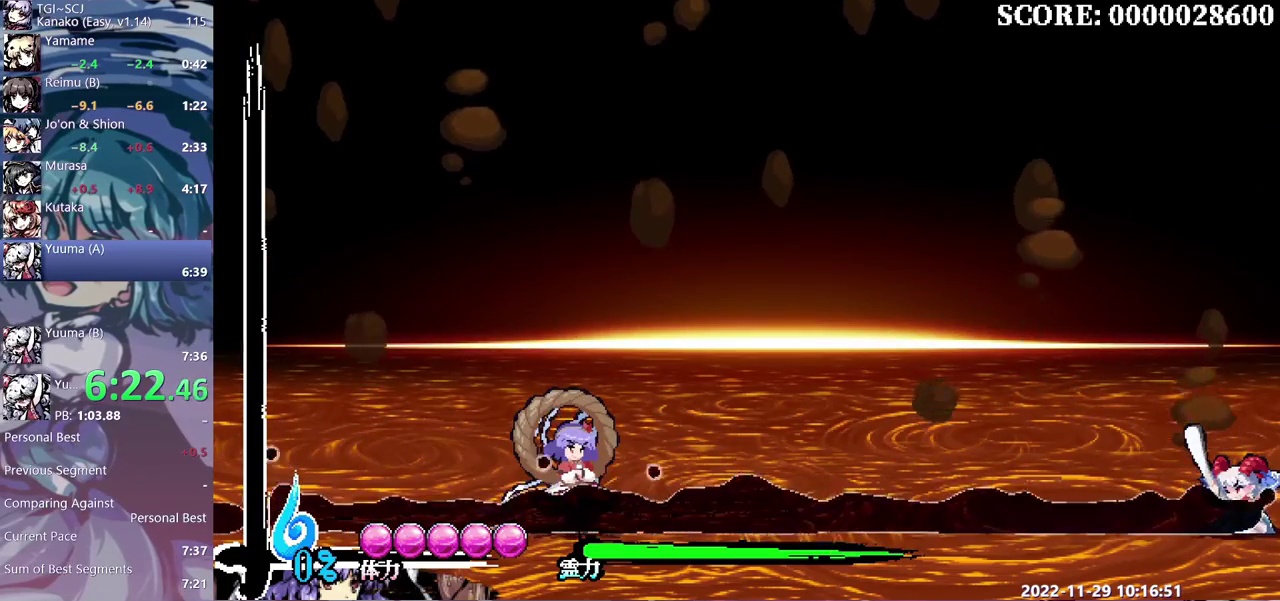
{"buttons": [], "events": [[83, "Y", "down"], [150, "Y", "up"]]}
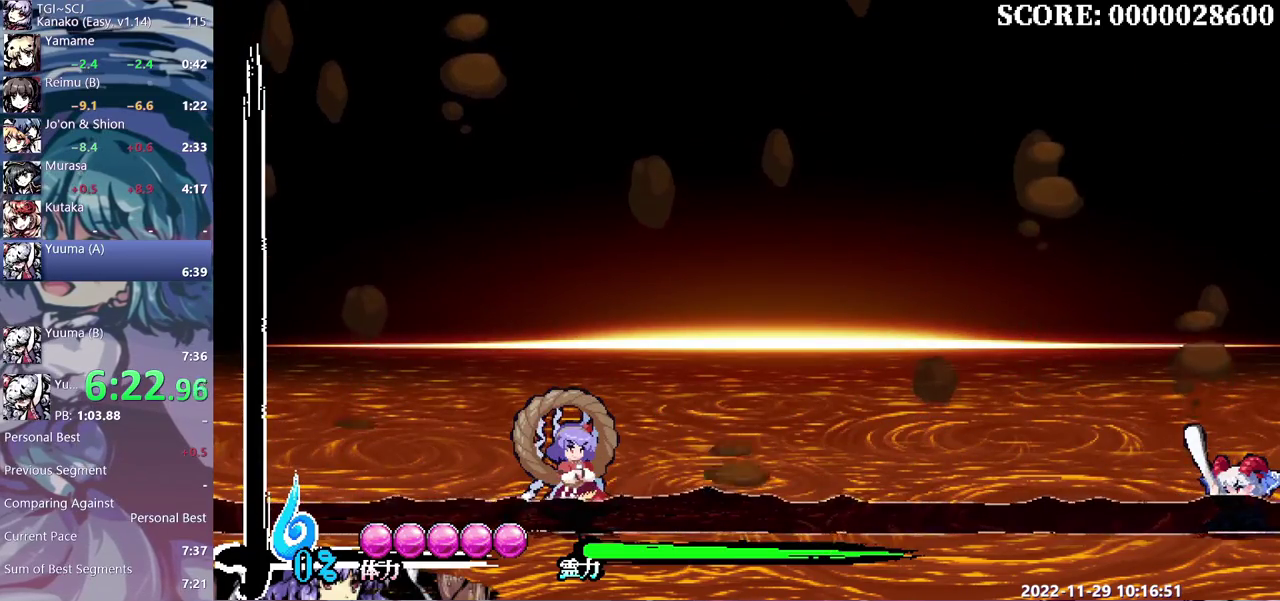
{"buttons": [], "events": [[67, "Y", "down"], [150, "Y", "up"], [400, "Y", "down"], [500, "Y", "up"]]}
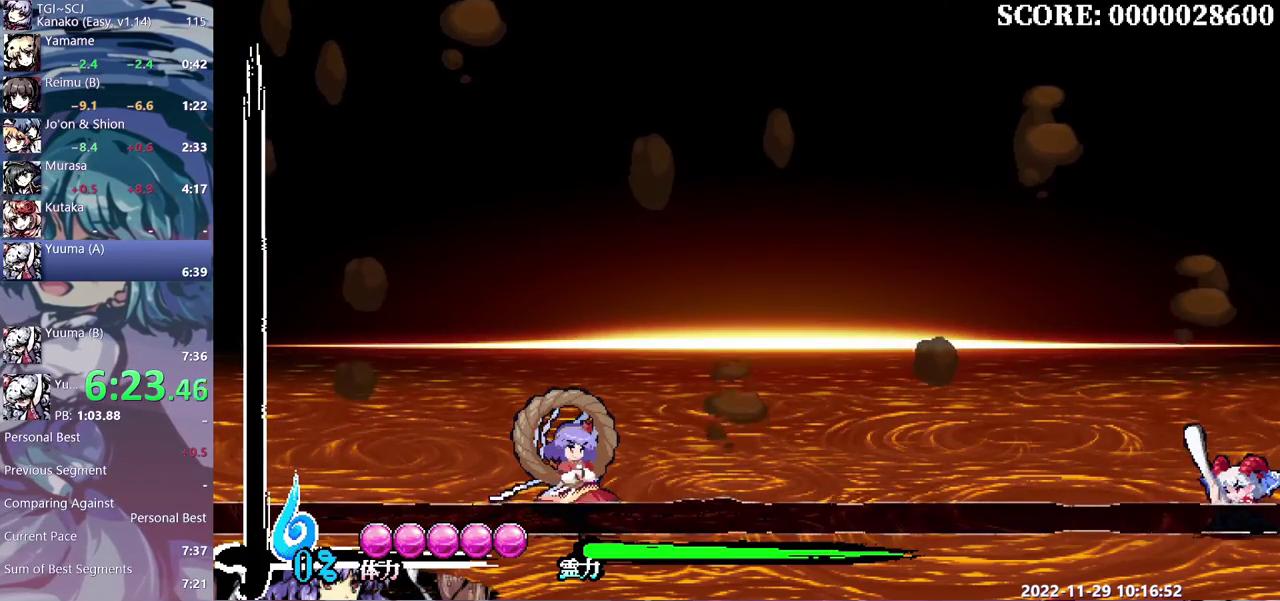
{"buttons": [], "events": [[333, "Y", "down"], [467, "Y", "up"]]}